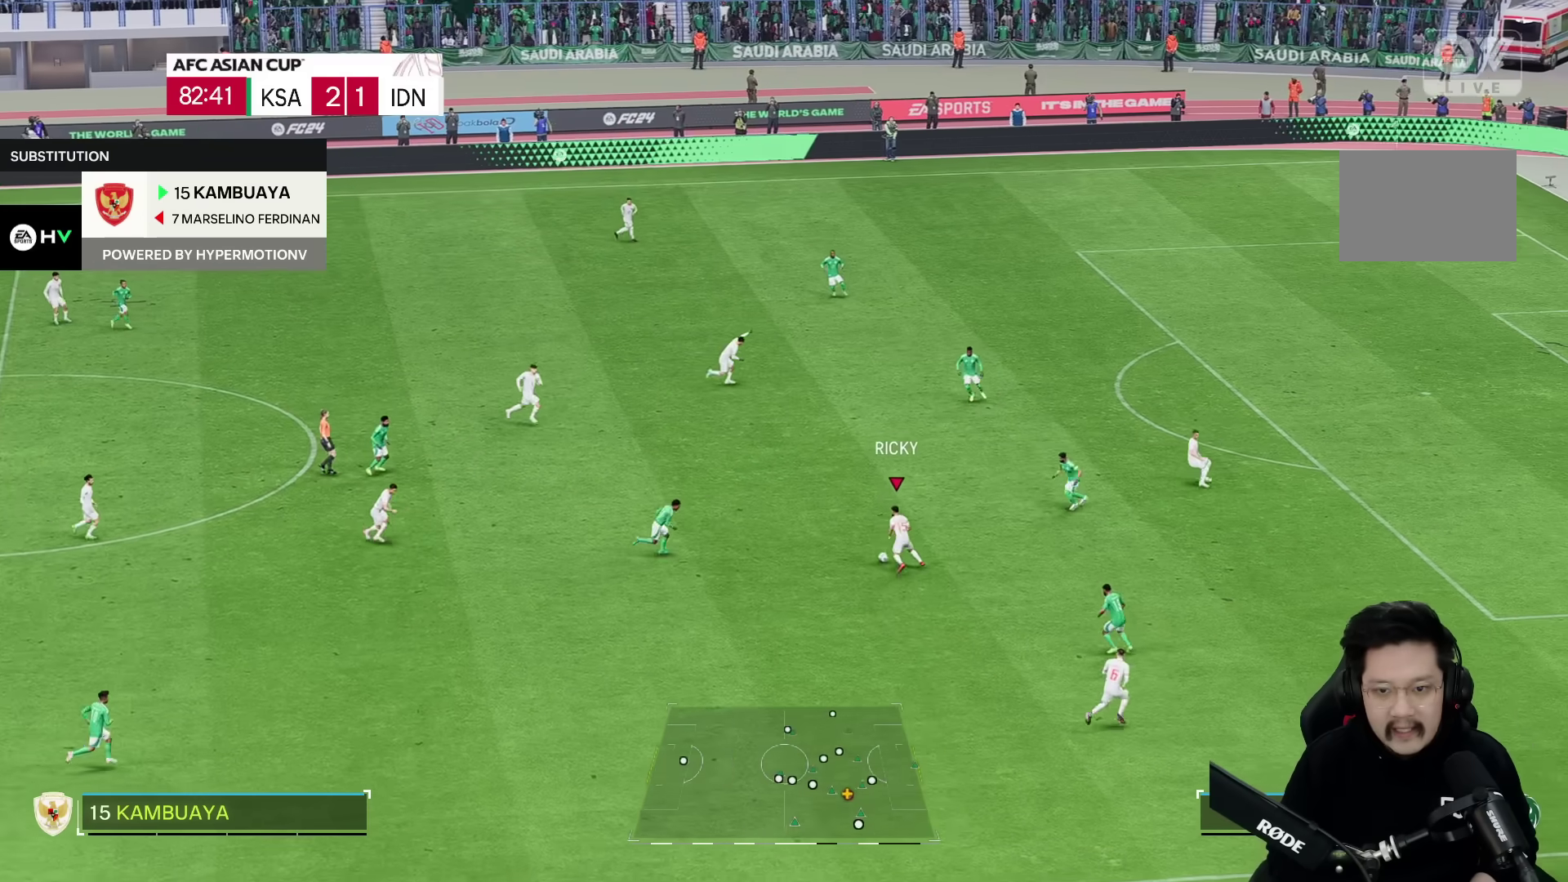
Gameplay with a controller (PlayStation layout); each line is a JSON object with the inputs held at the frame after it (dt_ms = milliseconds from this image to that frame). "events" lists button and stick changes between this image and that frame as [ms after this image, input, new state], when the widget could be followed in between. Not read: L3 R3.
{"dt_ms": 500, "buttons": [], "left_stick": "up", "right_stick": "center", "events": []}
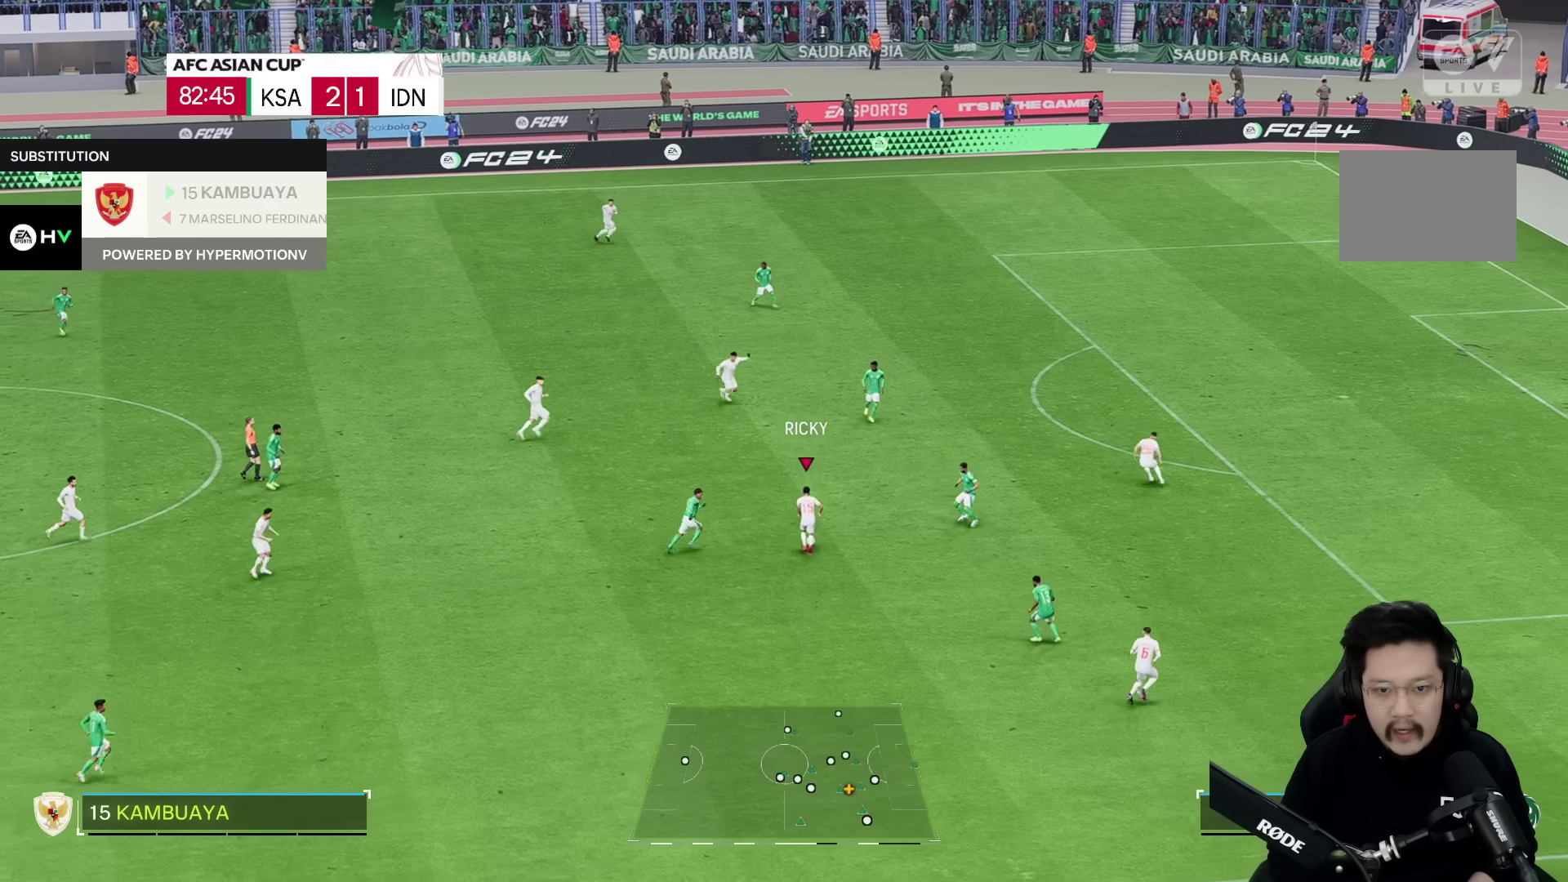
{"dt_ms": 1000, "buttons": [], "left_stick": "right", "right_stick": "center", "events": [[200, "left_stick", "up-right"], [300, "left_stick", "up"], [400, "left_stick", "left"], [467, "left_stick", "up-left"], [667, "left_stick", "up"], [867, "left_stick", "right"]]}
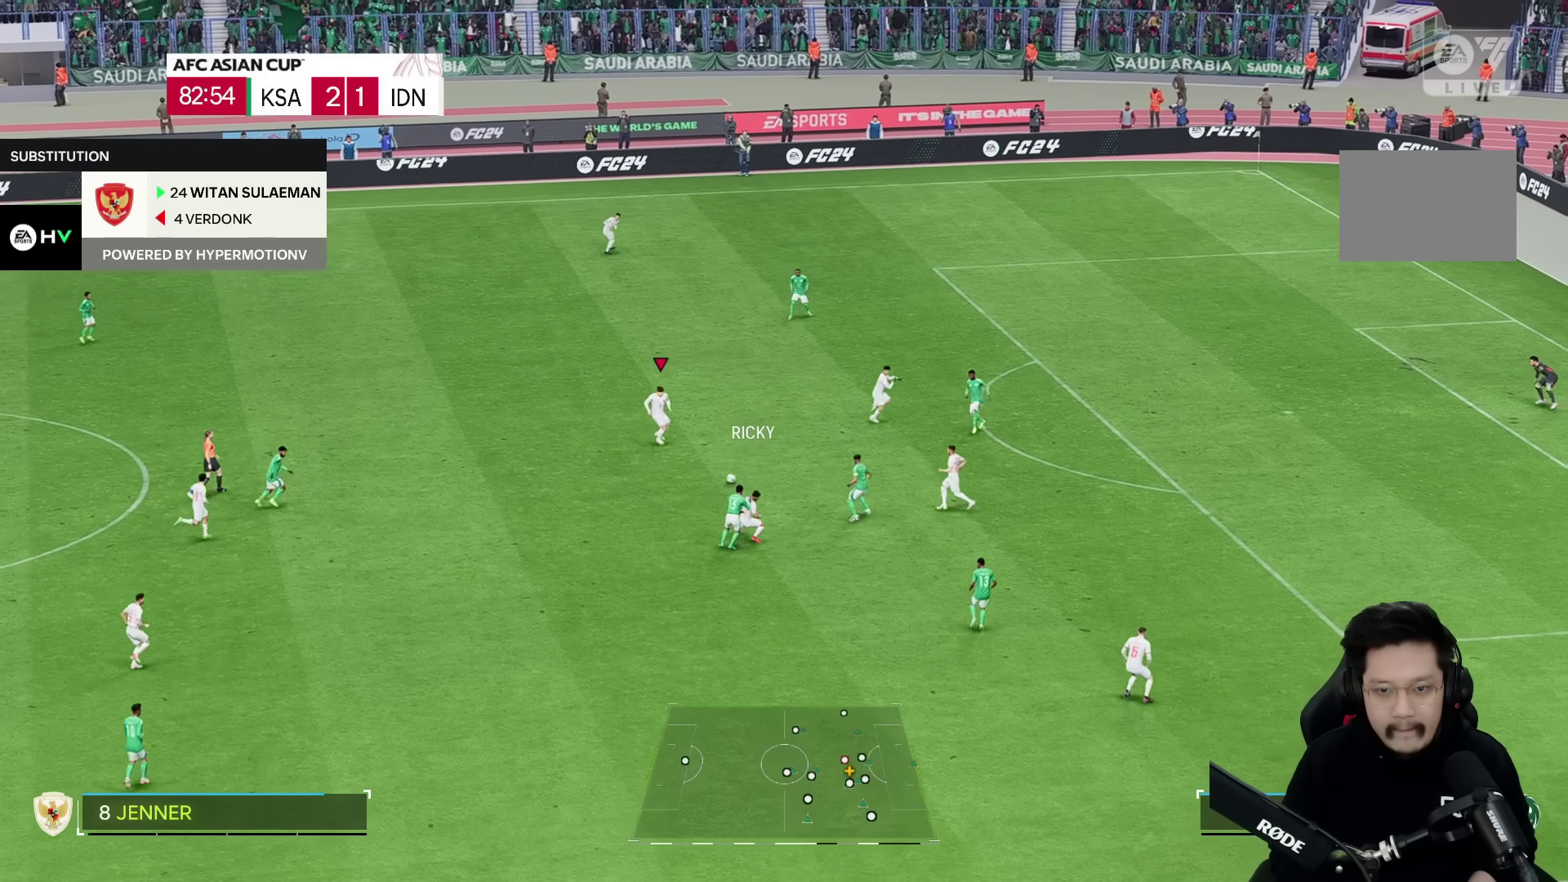
{"dt_ms": 500, "buttons": [], "left_stick": "right", "right_stick": "center", "events": []}
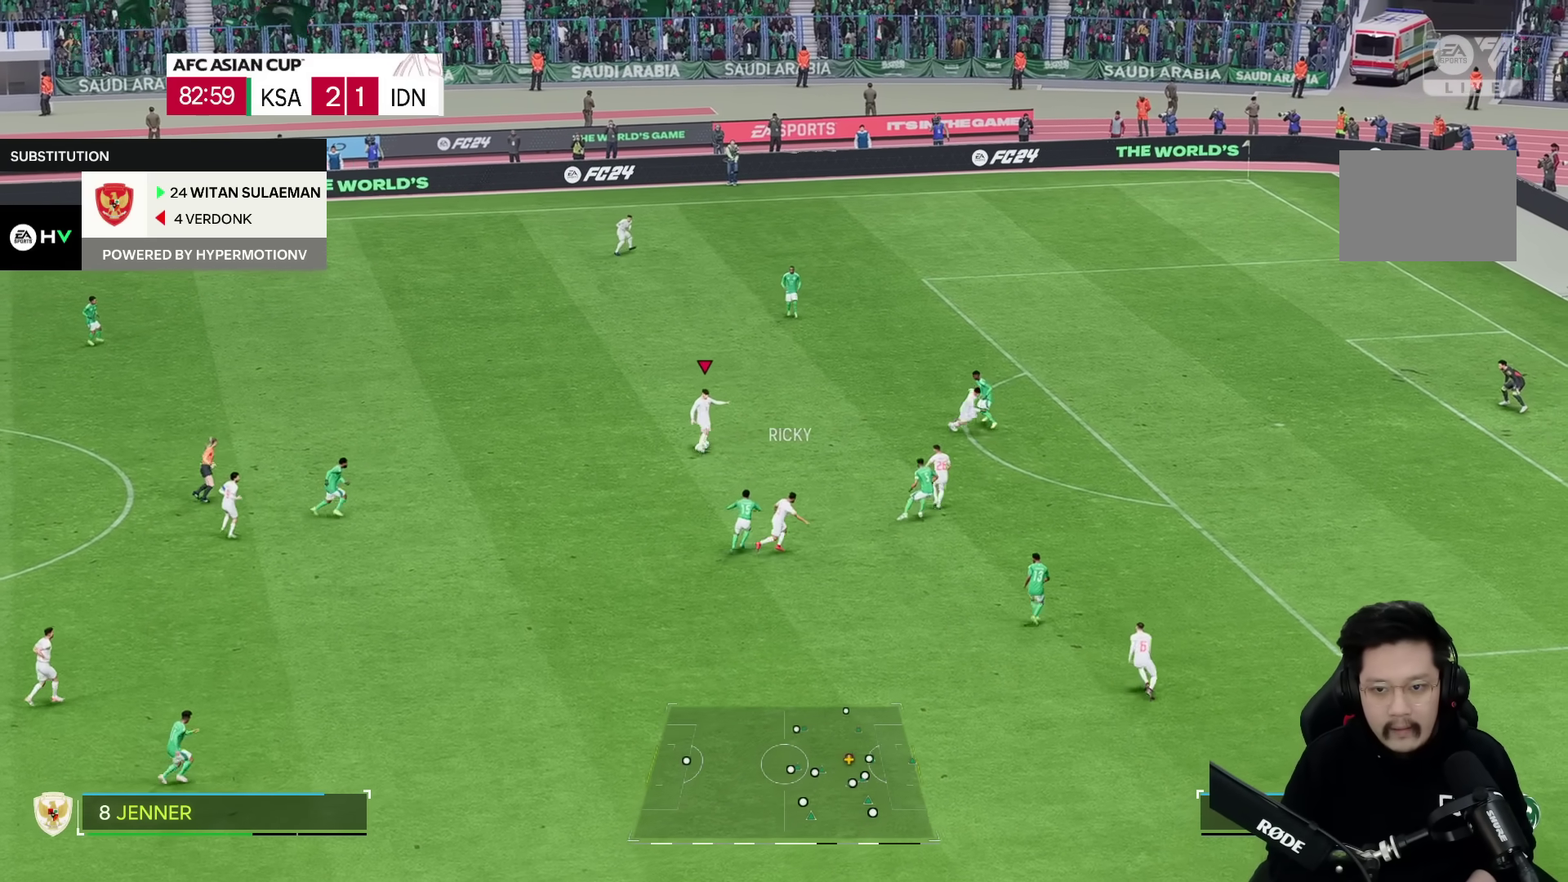
{"dt_ms": 500, "buttons": ["R1"], "left_stick": "down-right", "right_stick": "center", "events": [[17, "R1", "down"], [450, "left_stick", "down-right"]]}
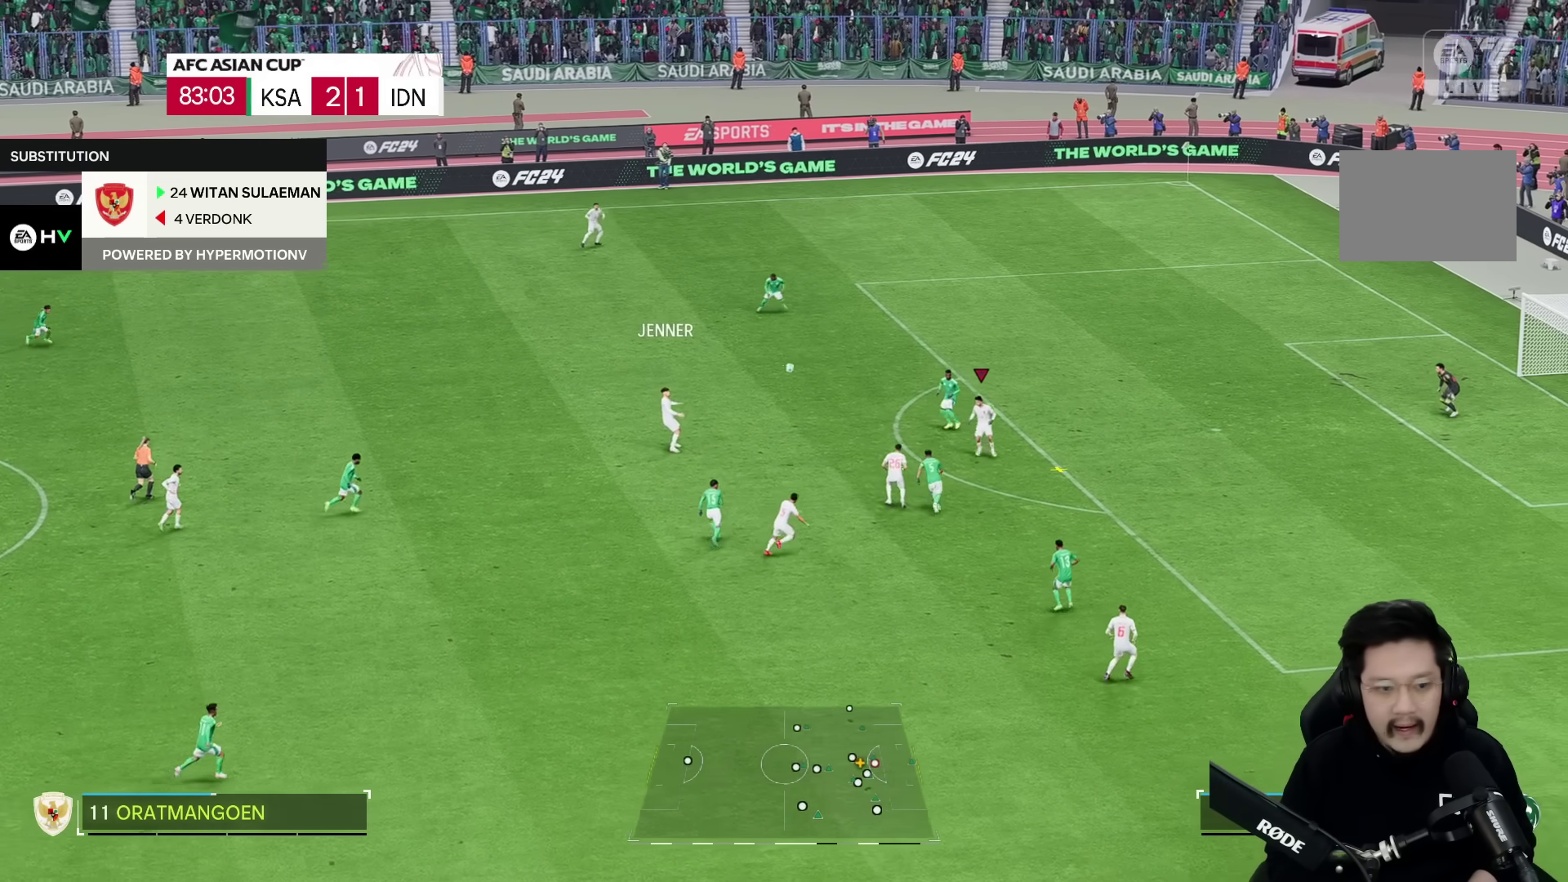
{"dt_ms": 500, "buttons": [], "left_stick": "down-right", "right_stick": "center", "events": [[500, "R1", "up"]]}
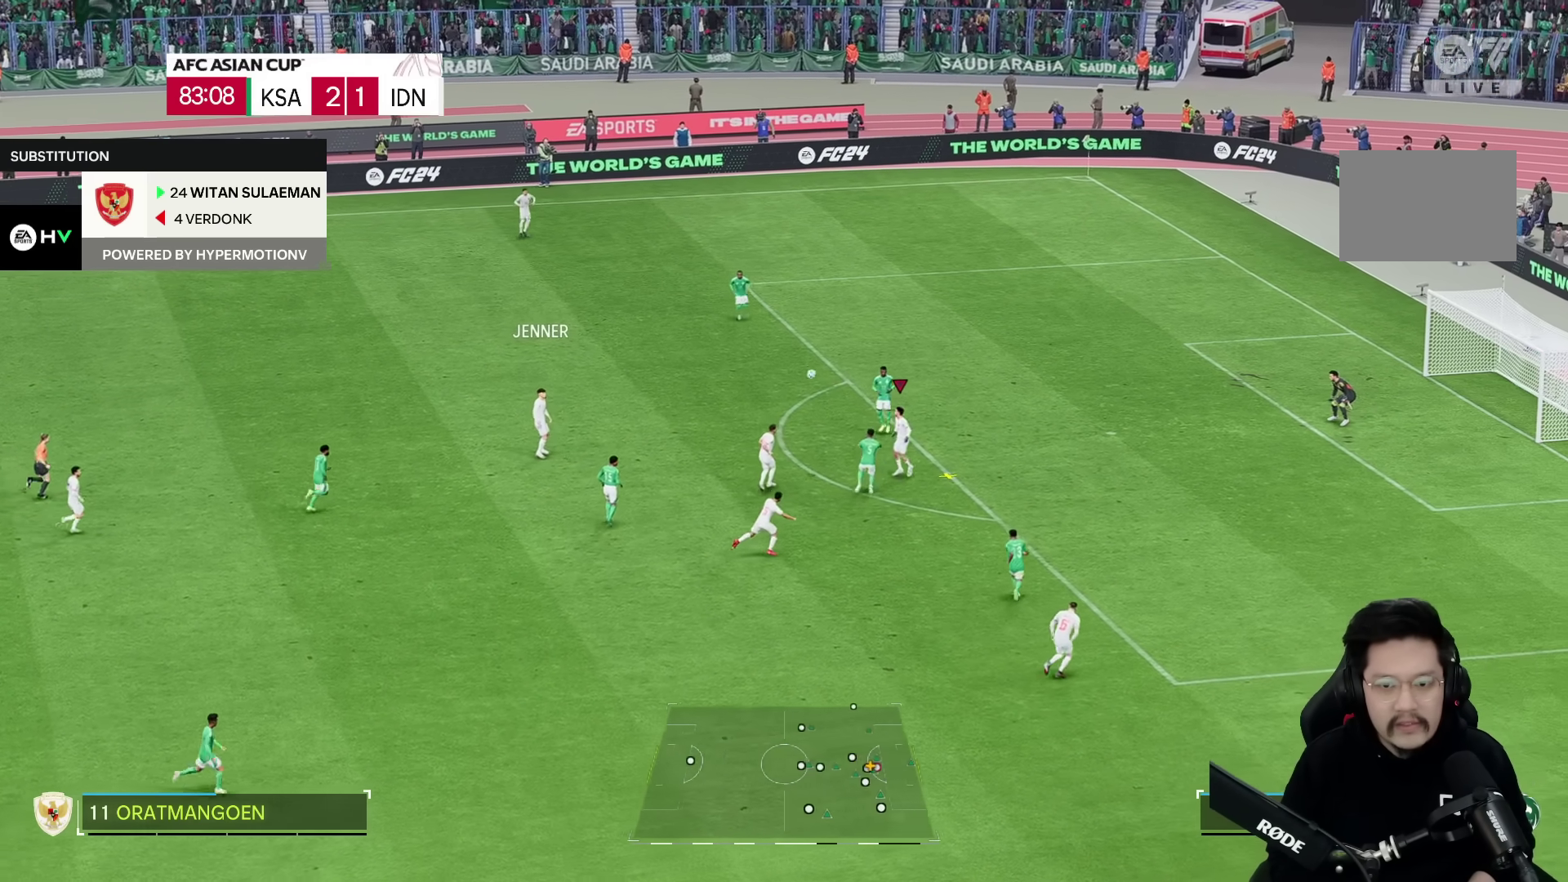
{"dt_ms": 500, "buttons": [], "left_stick": "up", "right_stick": "center", "events": [[200, "left_stick", "up-left"], [217, "R2", "down"], [300, "R2", "up"], [417, "left_stick", "up"]]}
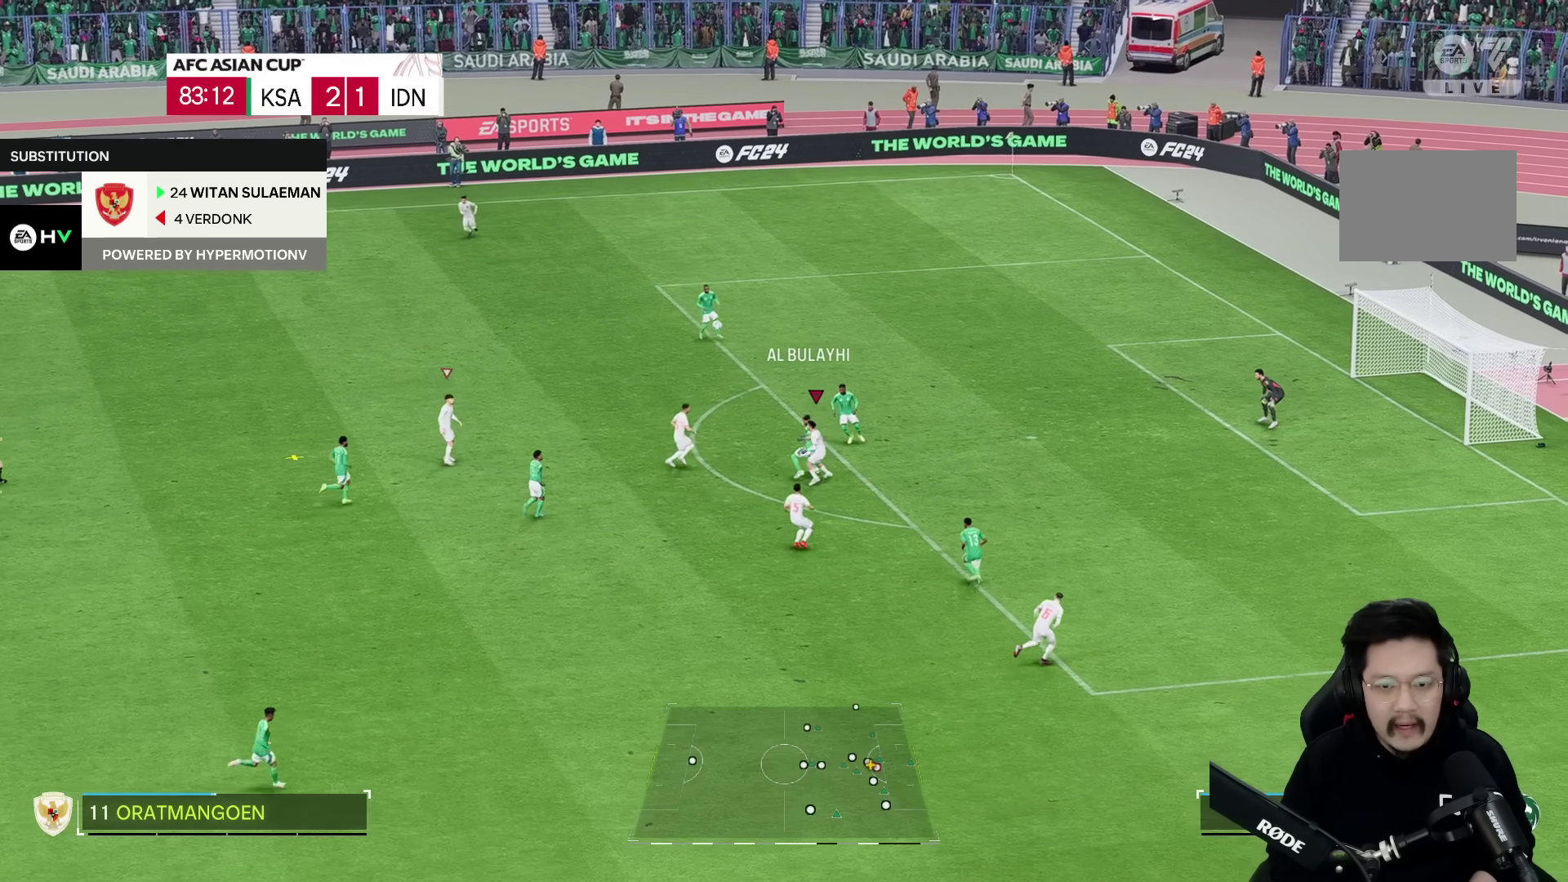
{"dt_ms": 500, "buttons": ["R2"], "left_stick": "right", "right_stick": "center", "events": [[200, "R2", "down"], [267, "left_stick", "left"], [450, "left_stick", "right"]]}
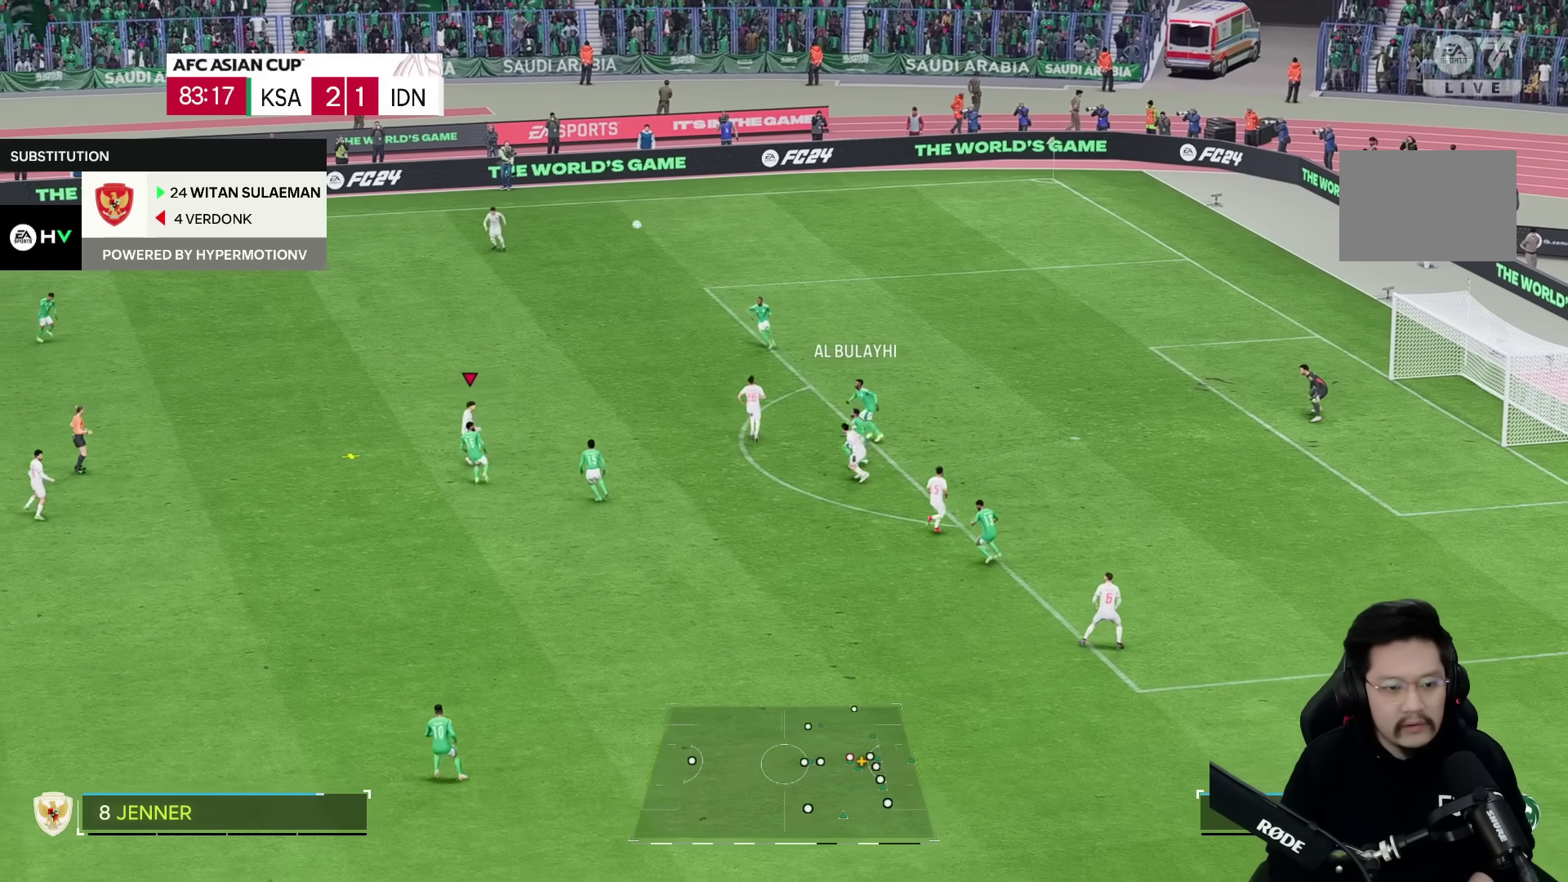
{"dt_ms": 1000, "buttons": ["R1"], "left_stick": "right", "right_stick": "center", "events": [[33, "R2", "up"], [150, "R1", "down"], [167, "left_stick", "down-right"], [300, "left_stick", "right"]]}
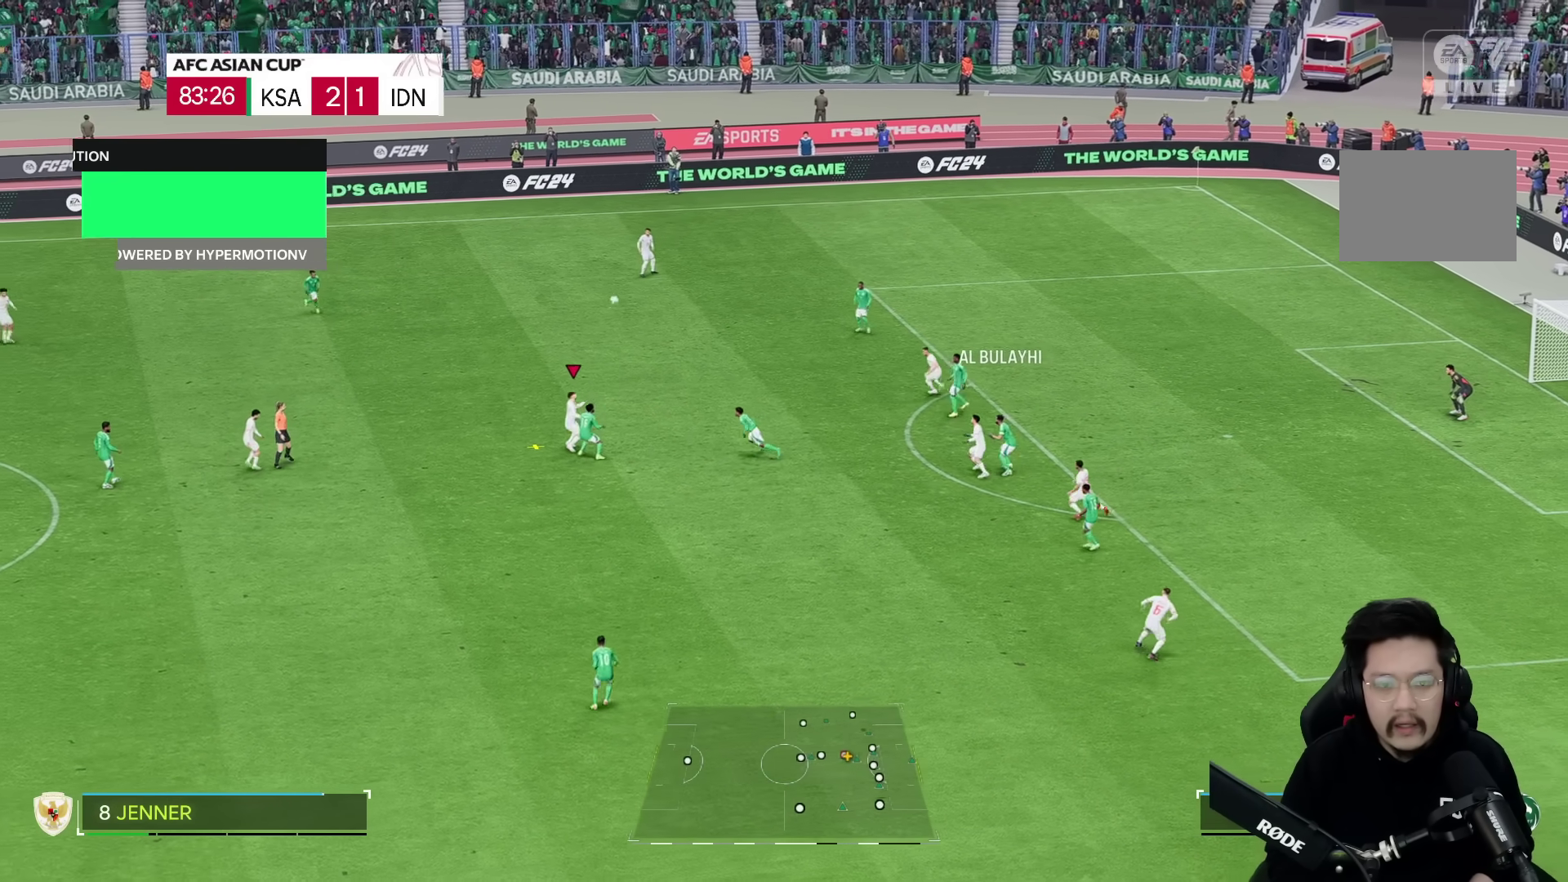
{"dt_ms": 500, "buttons": [], "left_stick": "center", "right_stick": "center", "events": [[33, "R1", "up"], [33, "left_stick", "down"], [83, "R2", "down"], [167, "R2", "up"], [400, "left_stick", "center"]]}
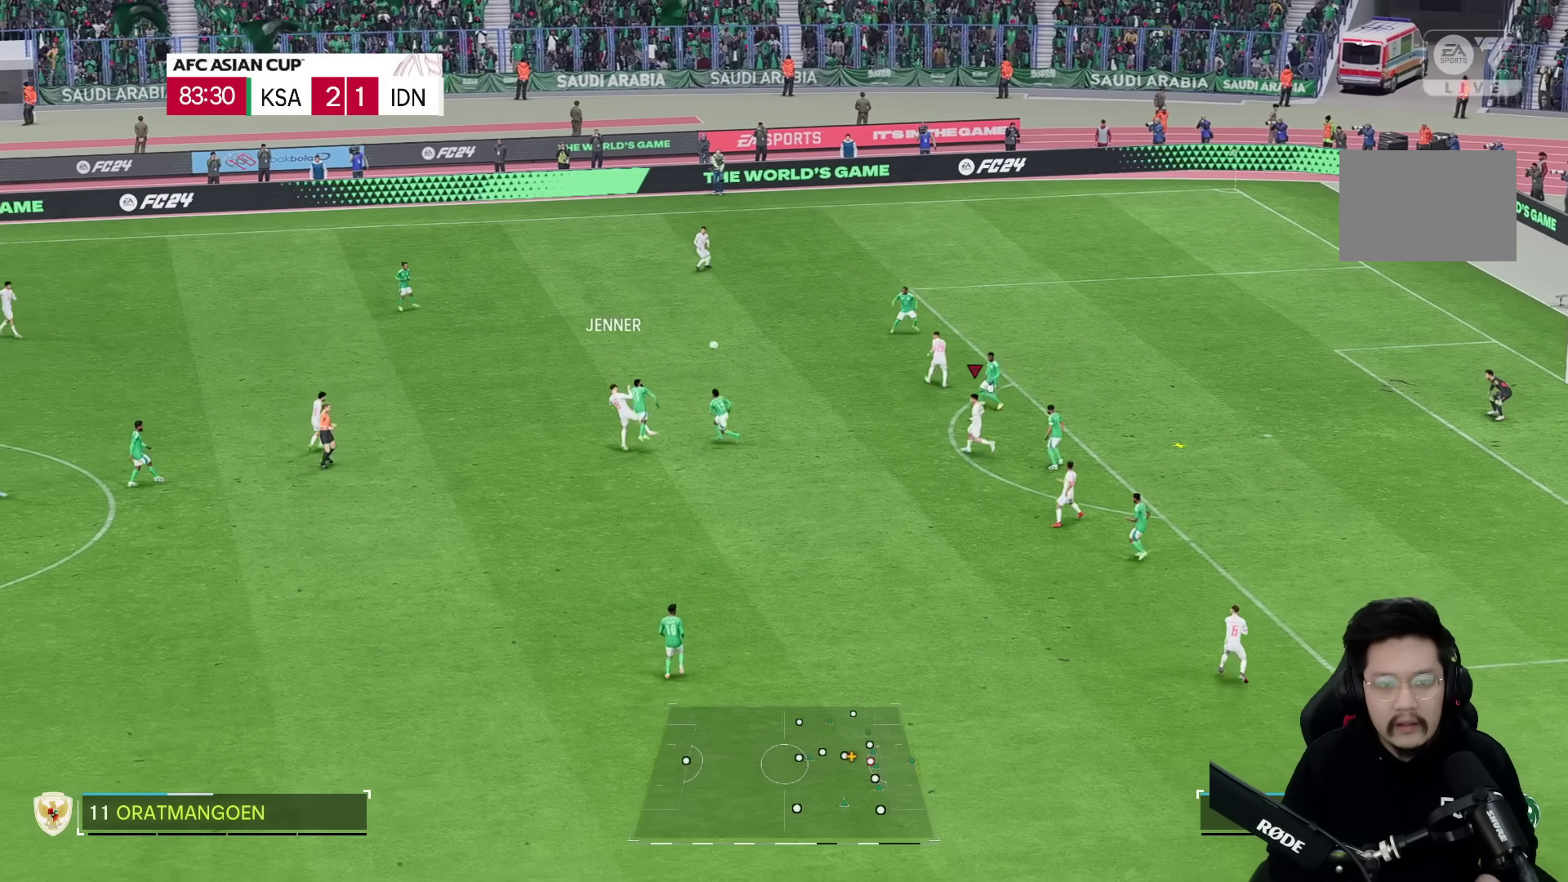
{"dt_ms": 500, "buttons": [], "left_stick": "center", "right_stick": "center", "events": []}
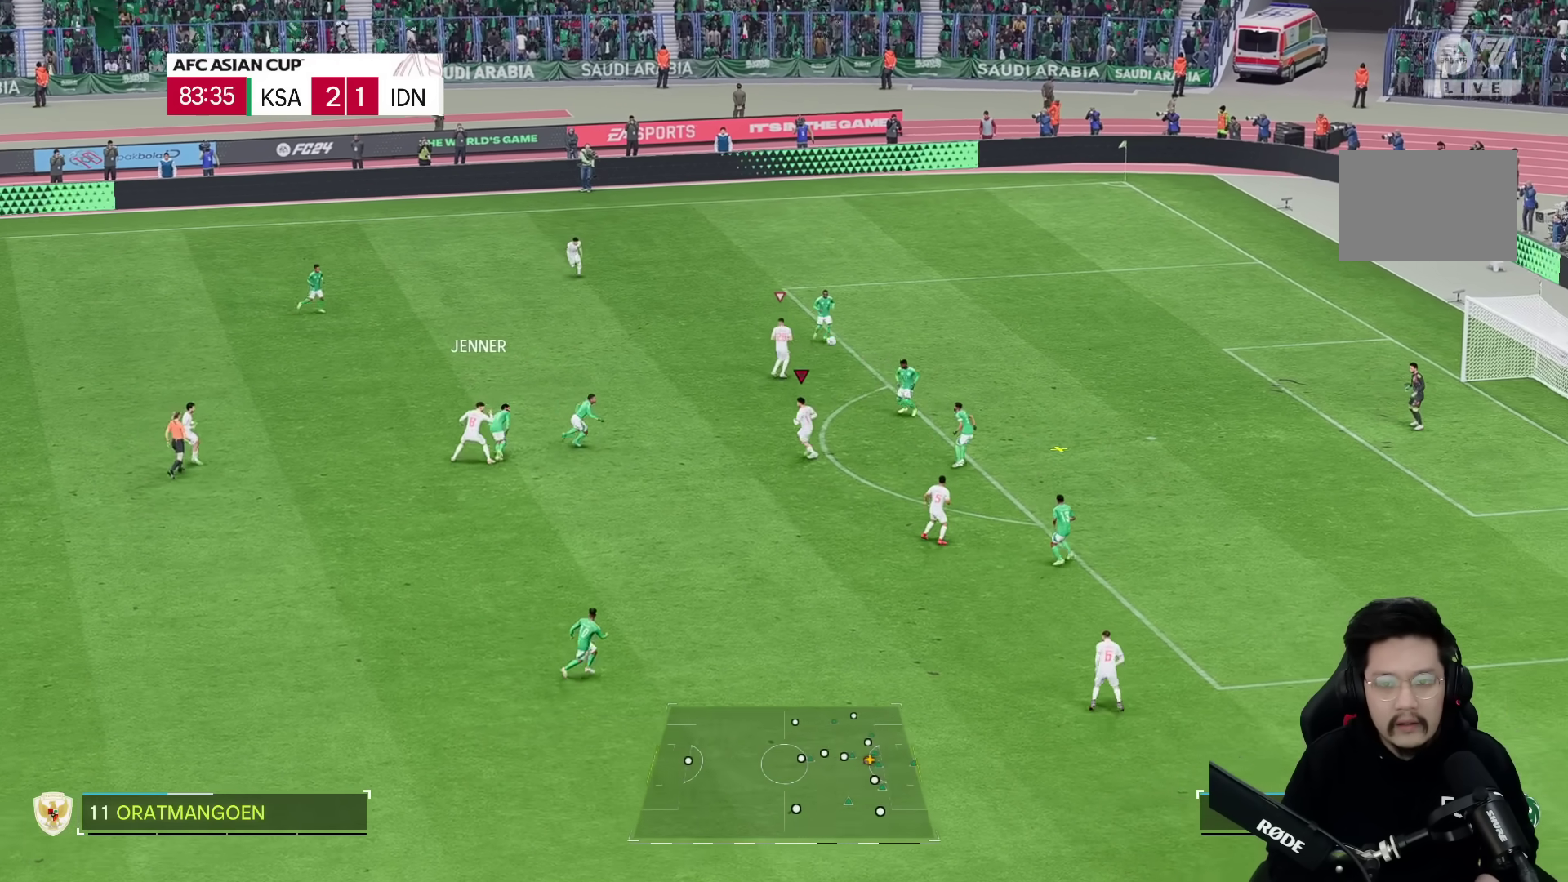
{"dt_ms": 500, "buttons": ["R1", "R2"], "left_stick": "right", "right_stick": "center"}